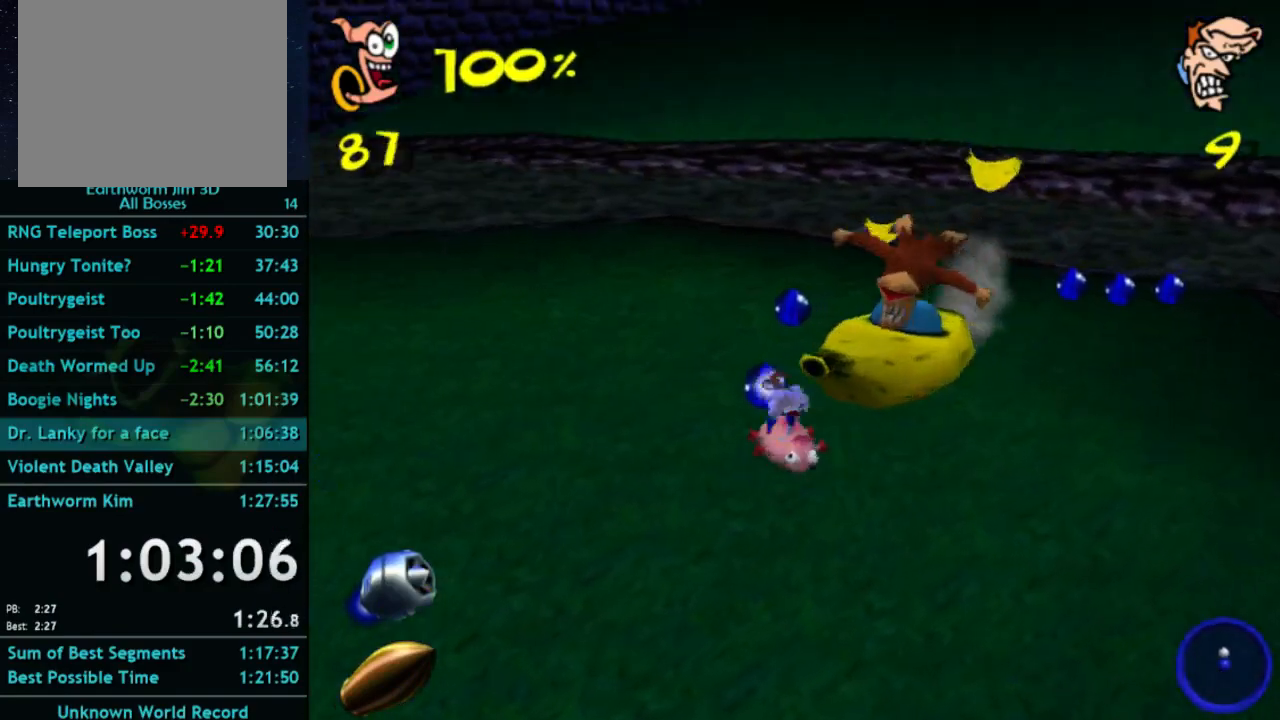
Gameplay with a controller (Xbox layout); each line is a JSON object with the inputs held at the frame after it. "button_events" lists button changes between this image and that frame as [ms after this image, input, new state], when the widget could be followed in between (sticks are given only as held states). Not read: L3 R3.
{"buttons": [], "left_stick": "down-right", "right_stick": "center", "button_events": [[33, "A", "down"], [233, "A", "up"]]}
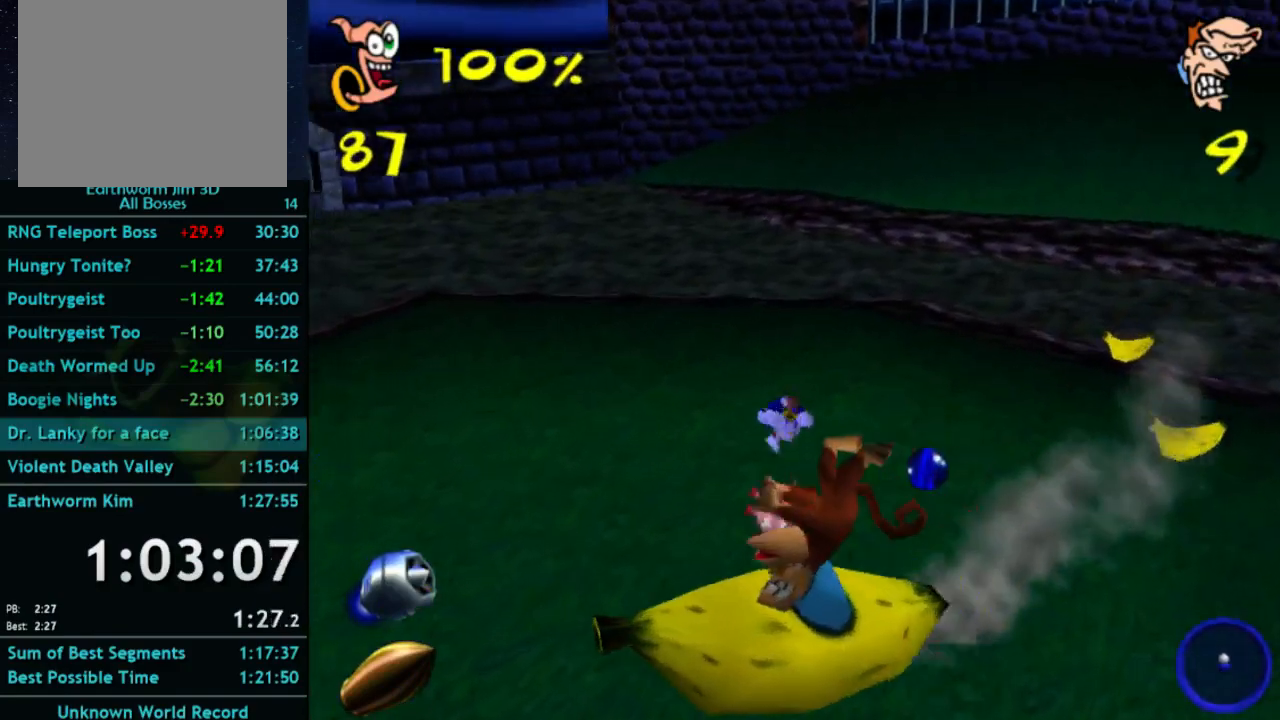
{"buttons": [], "left_stick": "down-right", "right_stick": "center", "button_events": []}
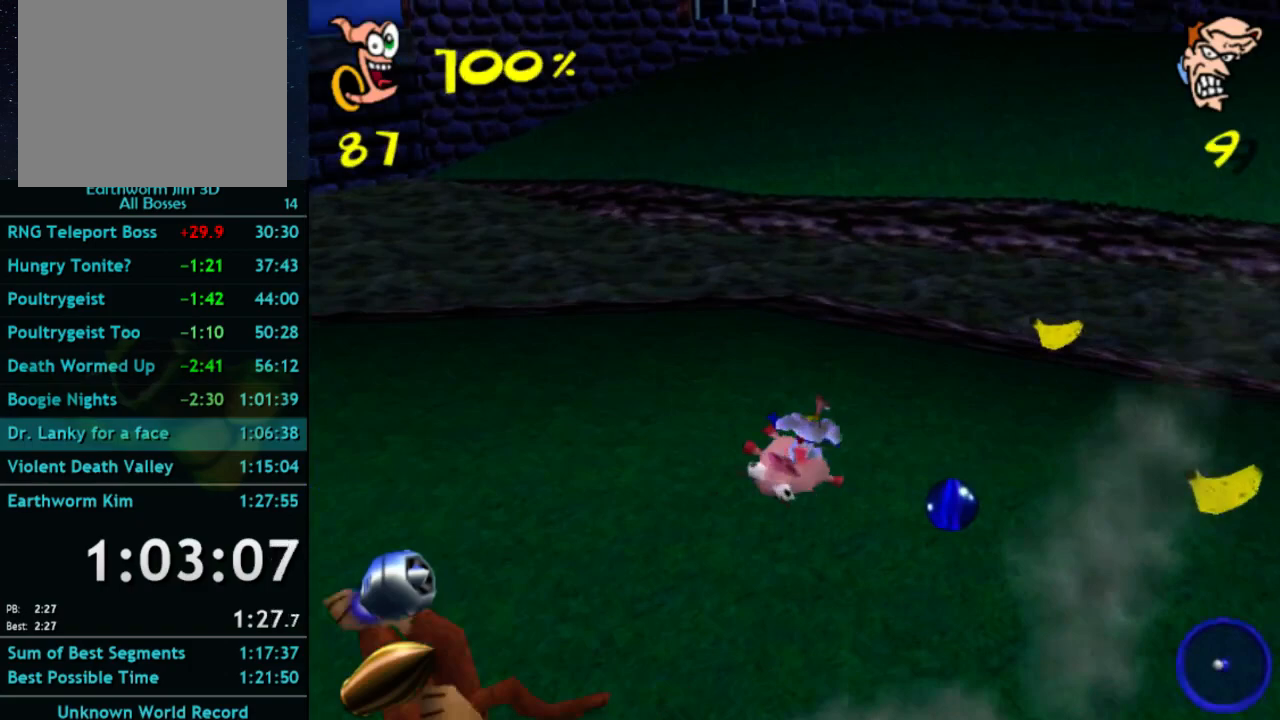
{"buttons": [], "left_stick": "up-right", "right_stick": "center", "button_events": []}
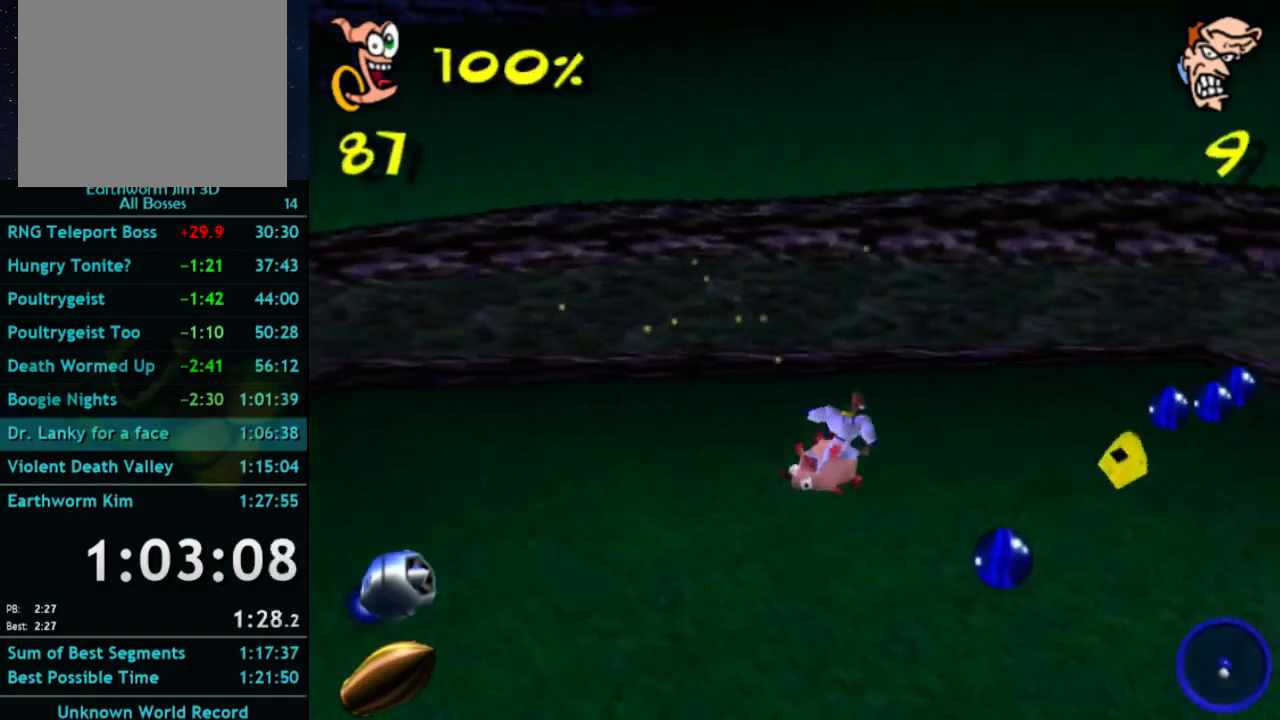
{"buttons": [], "left_stick": "up", "right_stick": "center", "button_events": []}
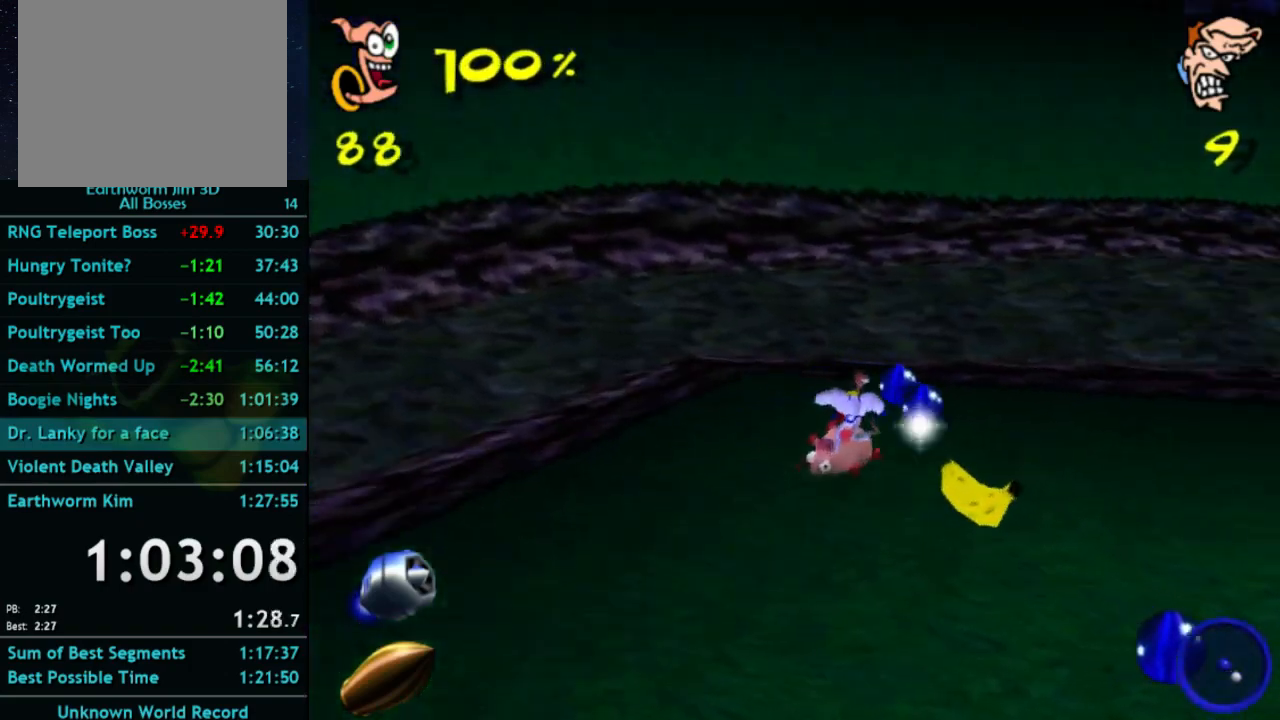
{"buttons": [], "left_stick": "down-left", "right_stick": "center", "button_events": []}
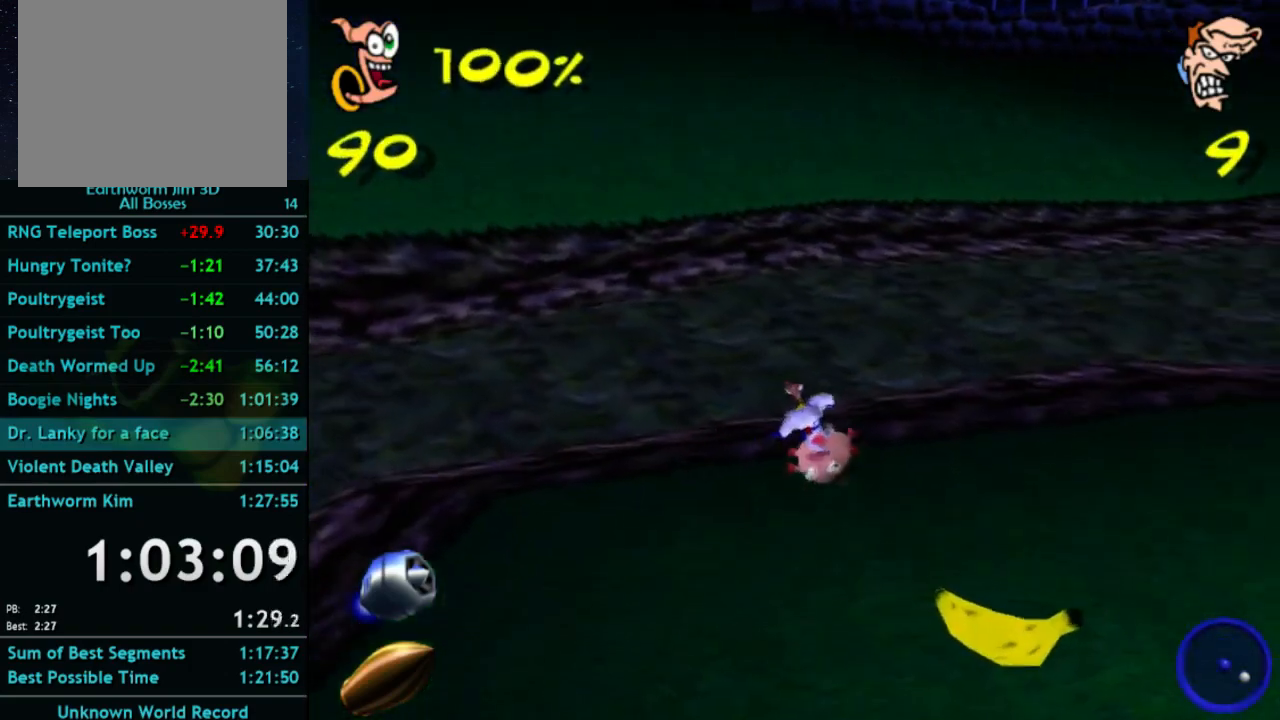
{"buttons": [], "left_stick": "down-left", "right_stick": "center", "button_events": []}
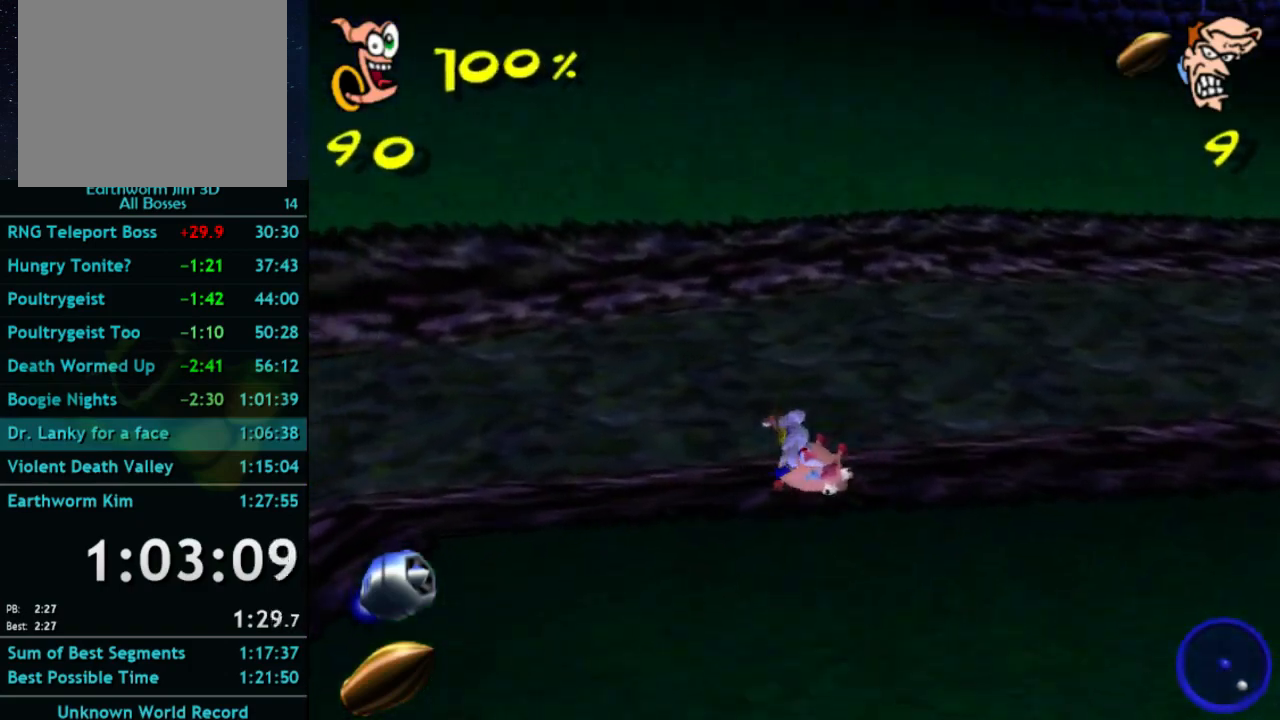
{"buttons": [], "left_stick": "left", "right_stick": "center", "button_events": []}
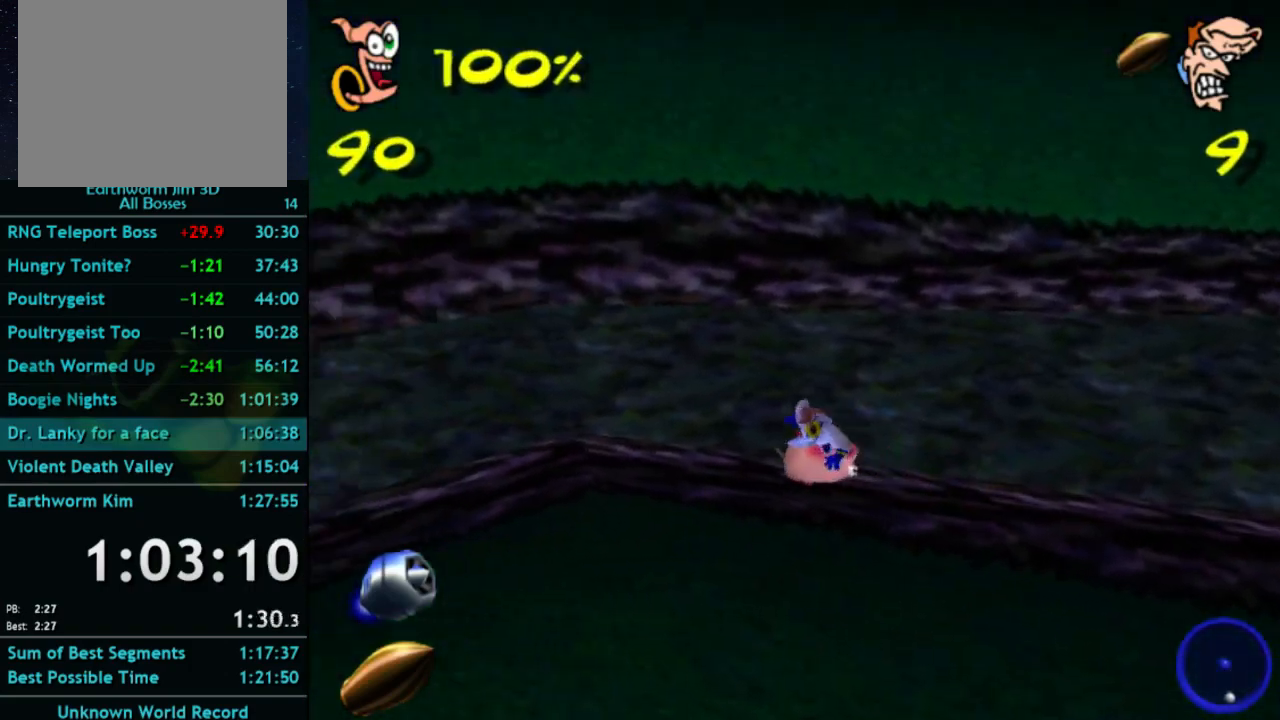
{"buttons": [], "left_stick": "down-left", "right_stick": "center", "button_events": [[233, "B", "down"], [400, "B", "up"]]}
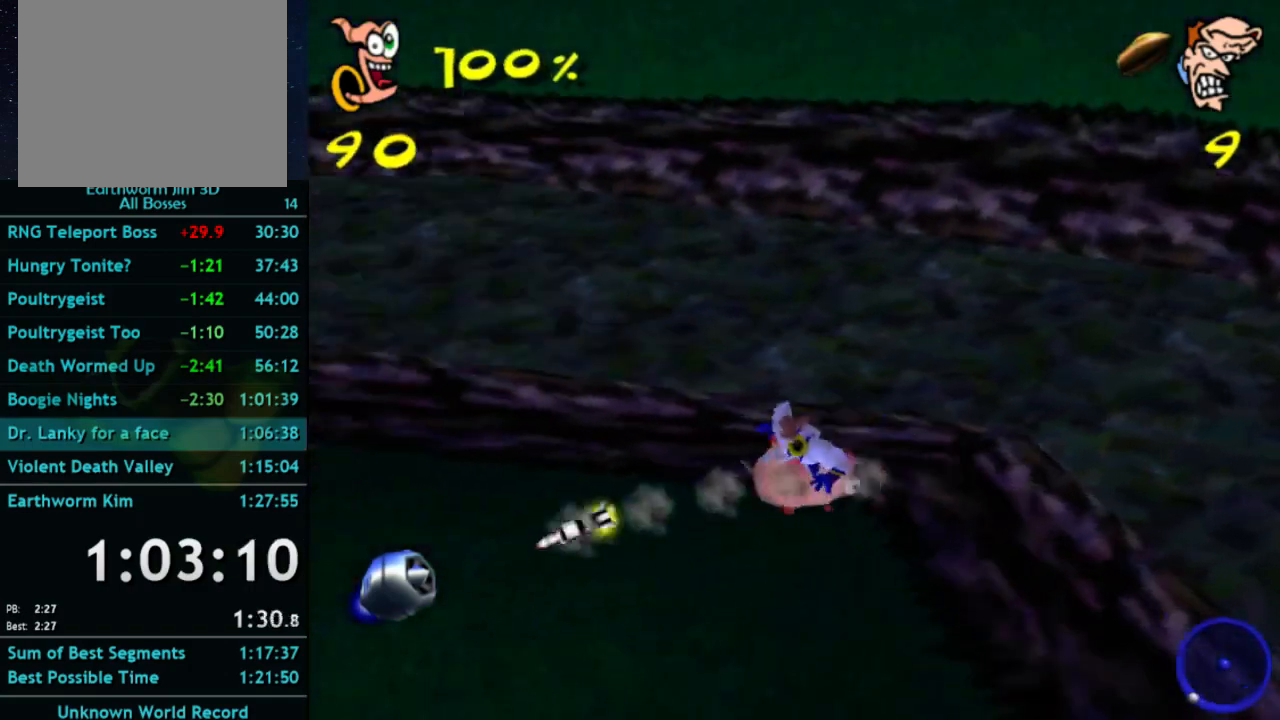
{"buttons": [], "left_stick": "center", "right_stick": "center", "button_events": []}
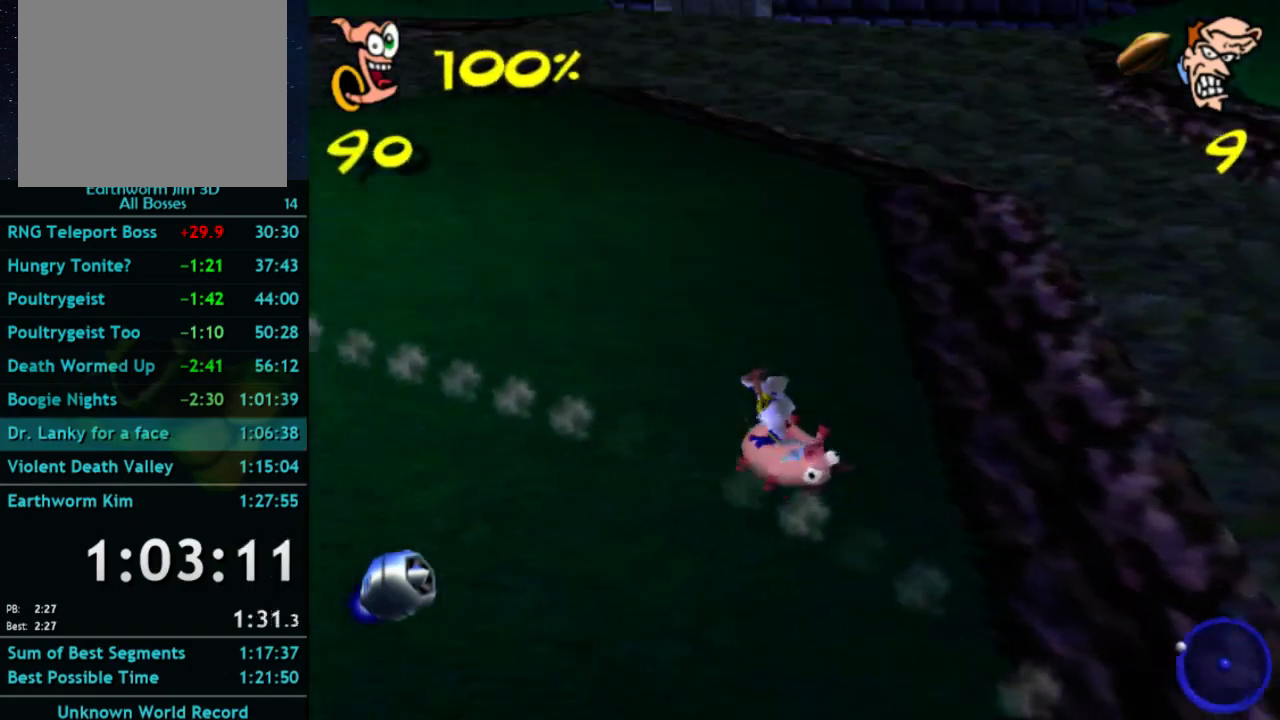
{"buttons": [], "left_stick": "left", "right_stick": "center", "button_events": []}
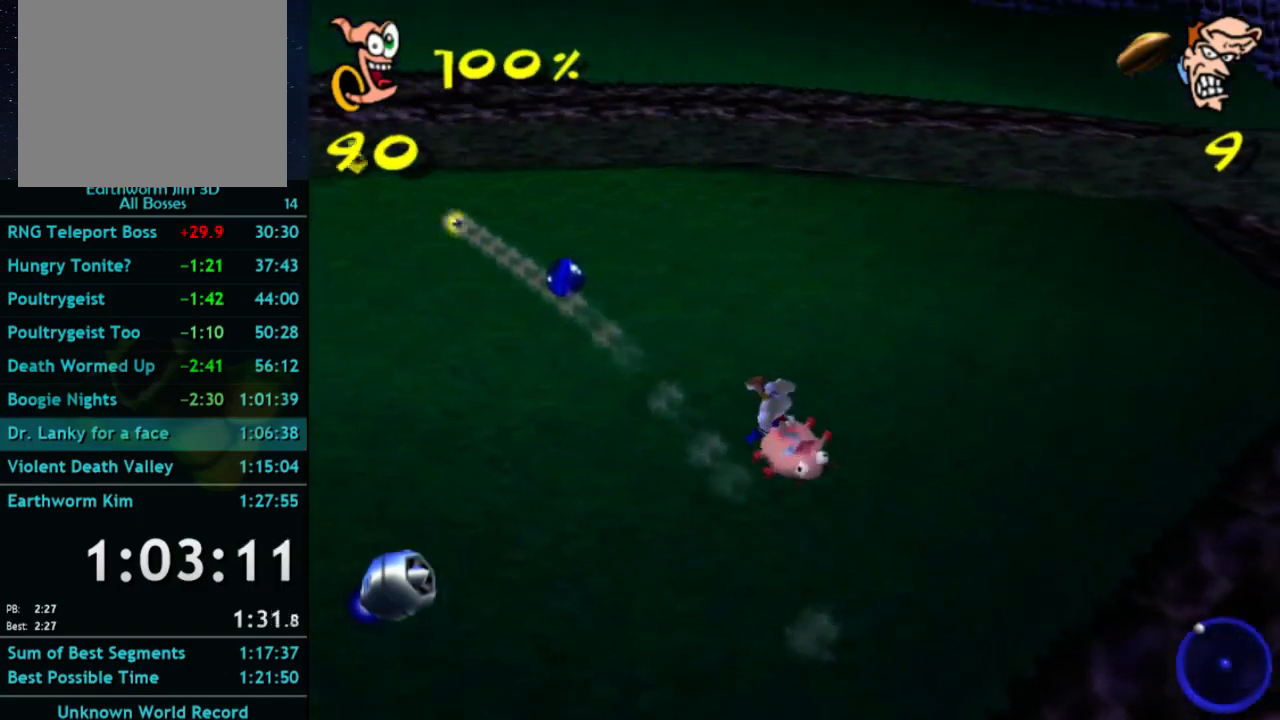
{"buttons": [], "left_stick": "right", "right_stick": "center", "button_events": []}